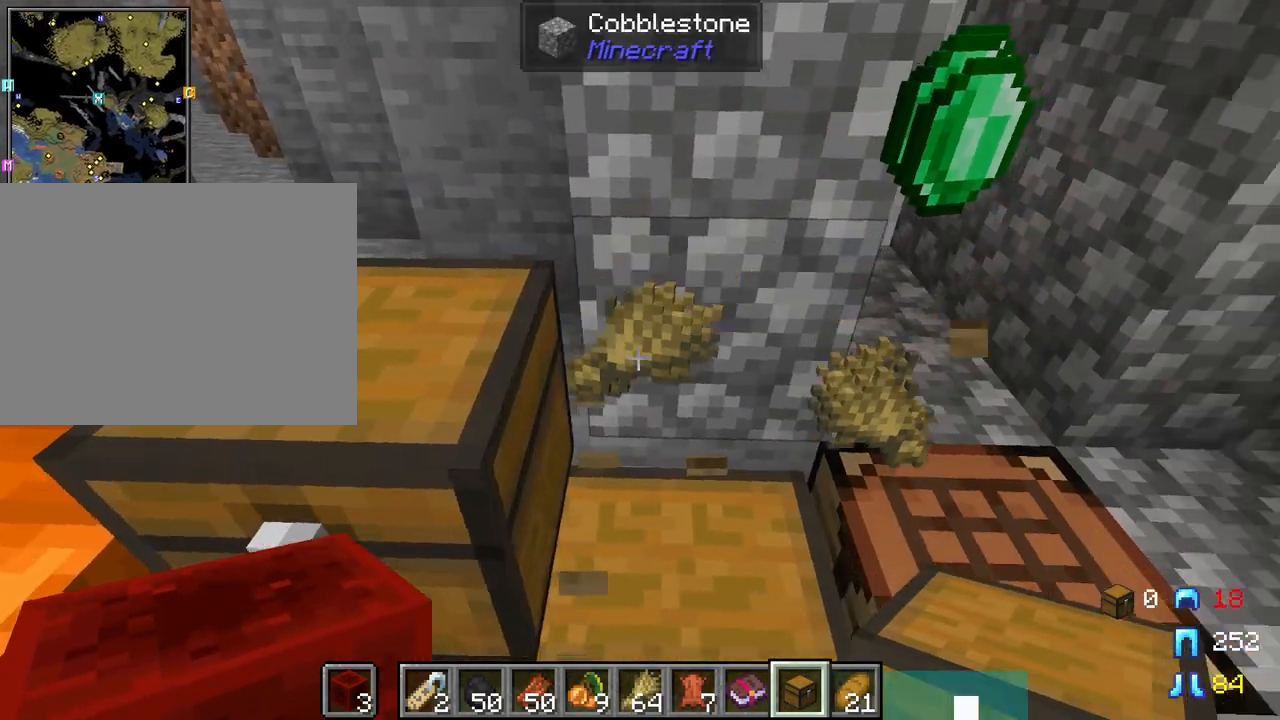
Gameplay with keyboard and mouse; each line is a JSON object with the keys and mouse buttons held at the frame after it. "events" lists presses ("down") and releases ("up") of "1", "2", "3", "4", "5", "a", "alt", "c", "caps_lock", "ctrl", "d", "e", "f", "g", "q", "r", "s", "shift", "space", "t", "tab", "v", "w", "x", "z", "mouse_left" and "mouse_right" between this image and that frame as [ms after this image, input, new state], when the widget could be followed in between. "mouse_left", "mouse_right" = the "left", "right" buttons of the "mouse" list. No other keys are recorded. Fast repeated clicks can show as one long hold. "mouse_move" is the direction in which the mouse moves at that frame (one of eight, or "still"), when it could be read. Not read: mouse_wheel.
{"keys": [], "mouse": [], "mouse_move": "still", "events": [[367, "mouse_right", "down"], [450, "mouse_right", "up"]]}
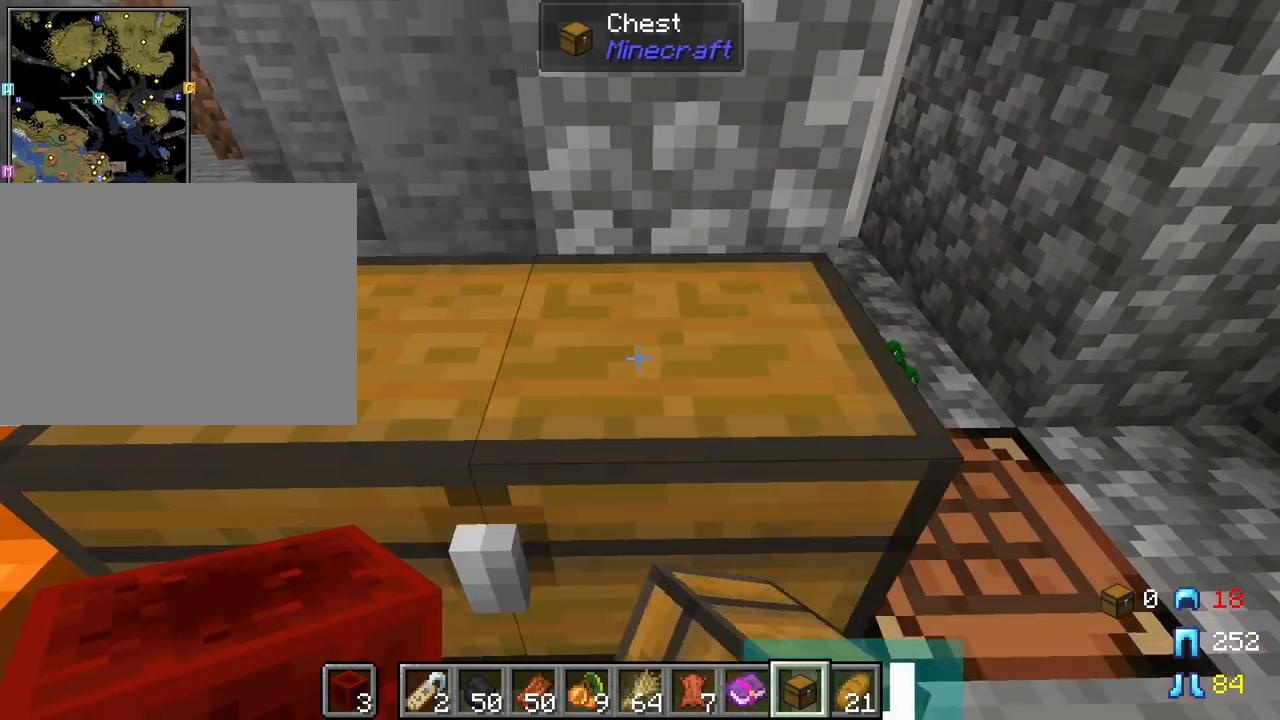
{"keys": ["w"], "mouse": [], "mouse_move": "still", "events": [[150, "d", "down"], [200, "w", "down"], [333, "d", "up"]]}
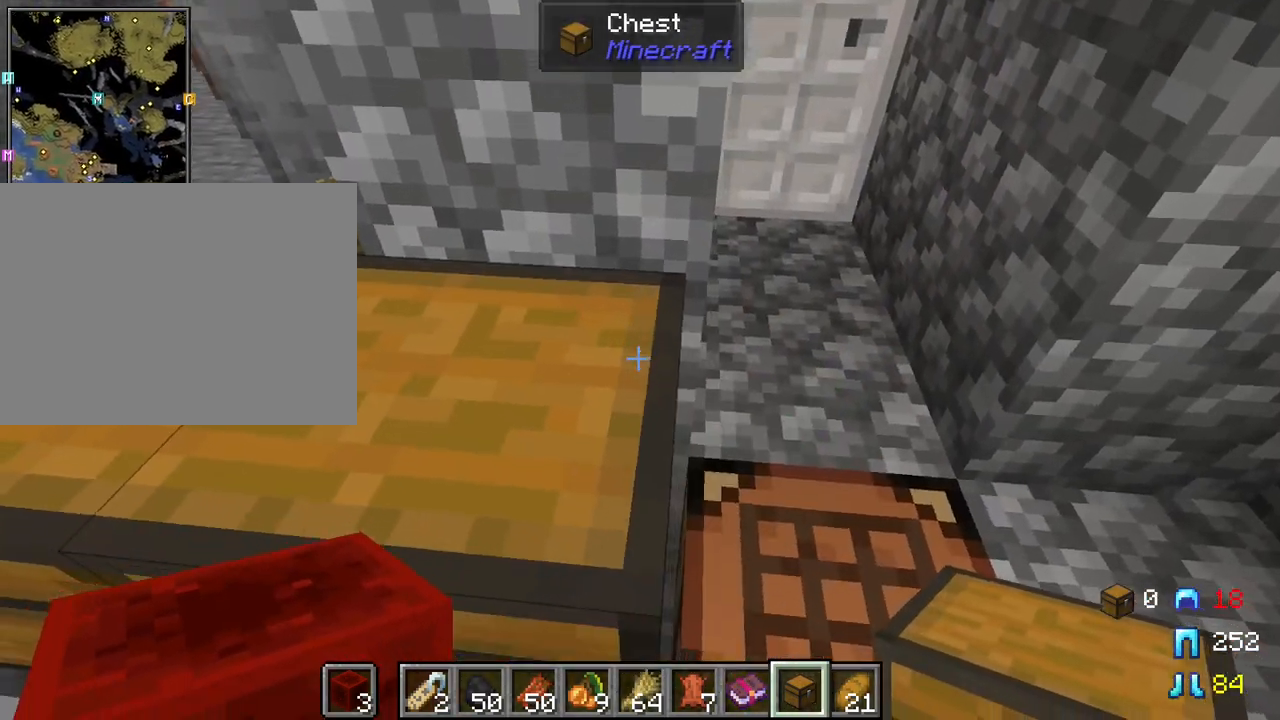
{"keys": ["space", "w"], "mouse": [], "mouse_move": "still", "events": [[200, "w", "up"], [350, "w", "down"], [400, "space", "down"]]}
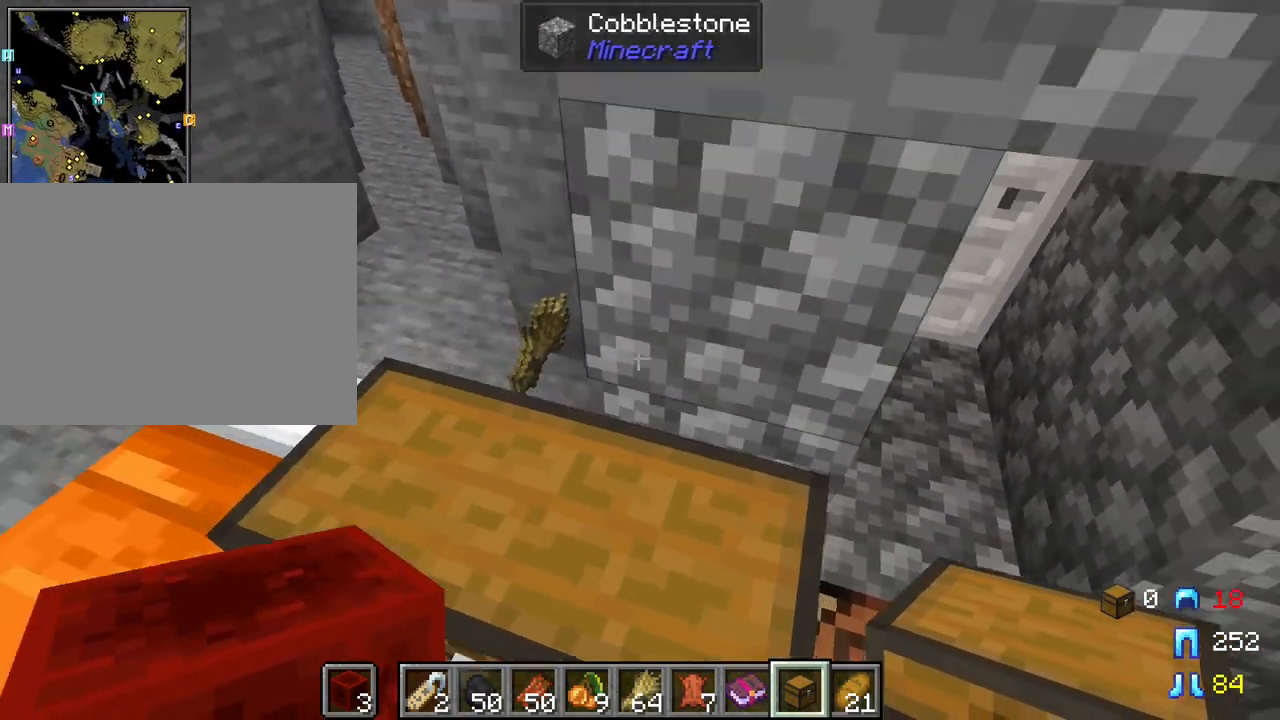
{"keys": ["w"], "mouse": [], "mouse_move": "still", "events": [[33, "space", "up"], [217, "a", "down"], [500, "a", "up"]]}
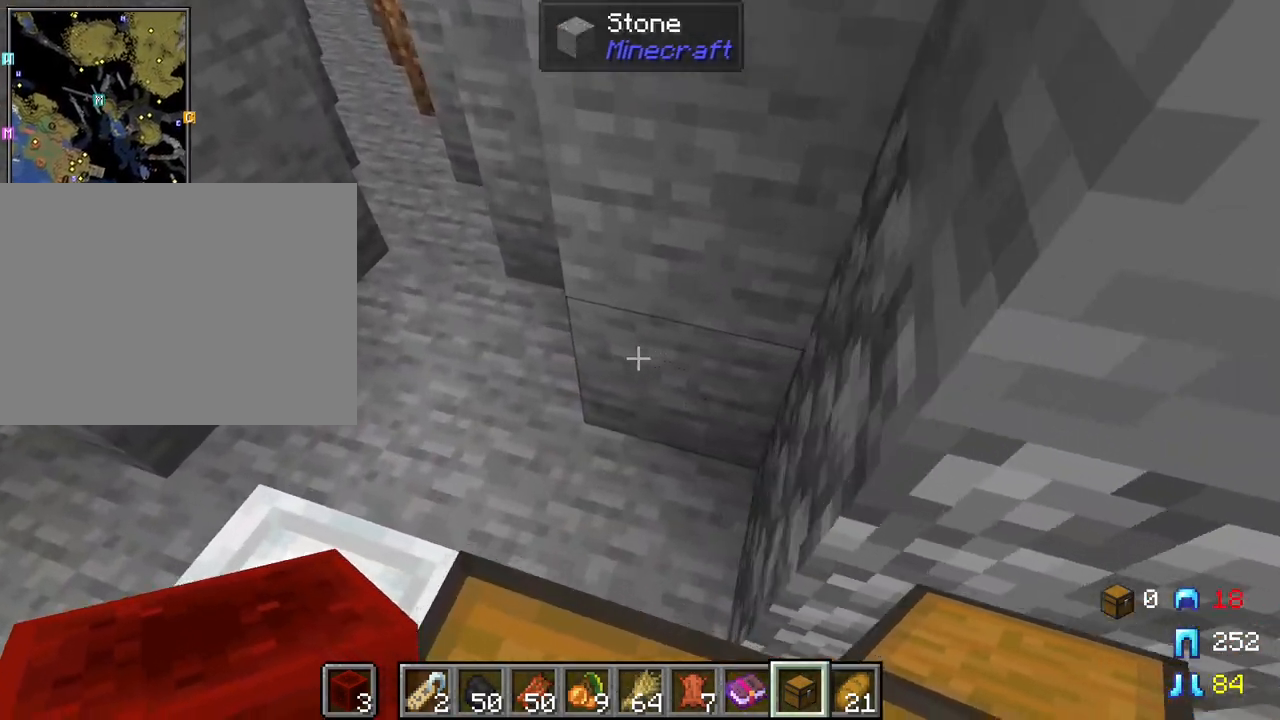
{"keys": [], "mouse": [], "mouse_move": "still", "events": [[150, "d", "down"], [333, "d", "up"], [333, "w", "up"]]}
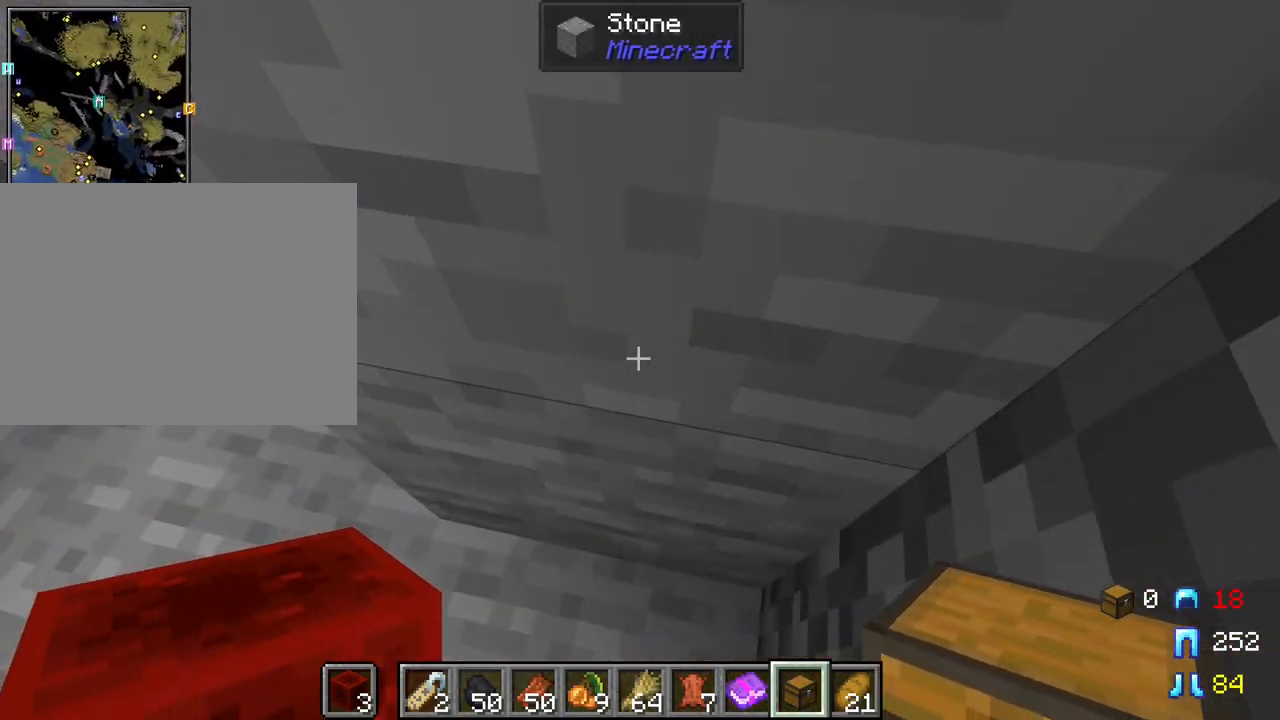
{"keys": ["d", "s", "space"], "mouse": [], "mouse_move": "still", "events": [[300, "s", "down"], [400, "space", "down"], [450, "d", "down"]]}
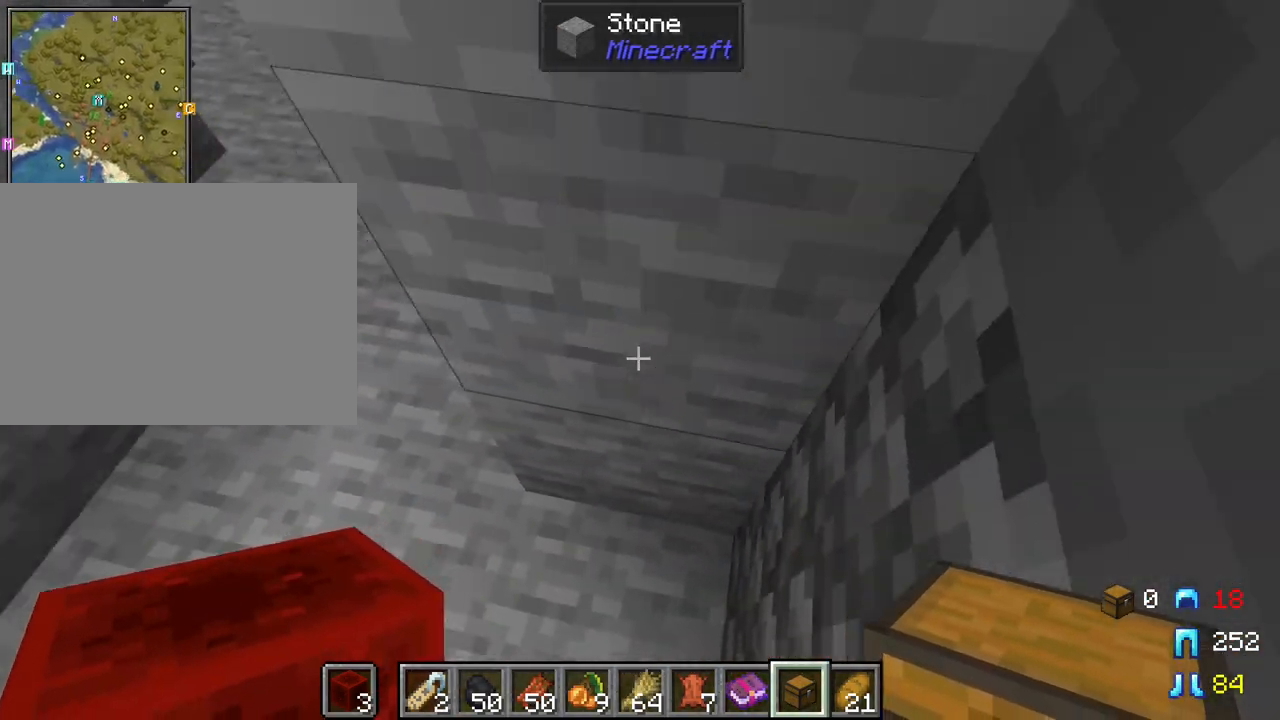
{"keys": ["d", "s"], "mouse": [], "mouse_move": "still", "events": [[83, "space", "up"]]}
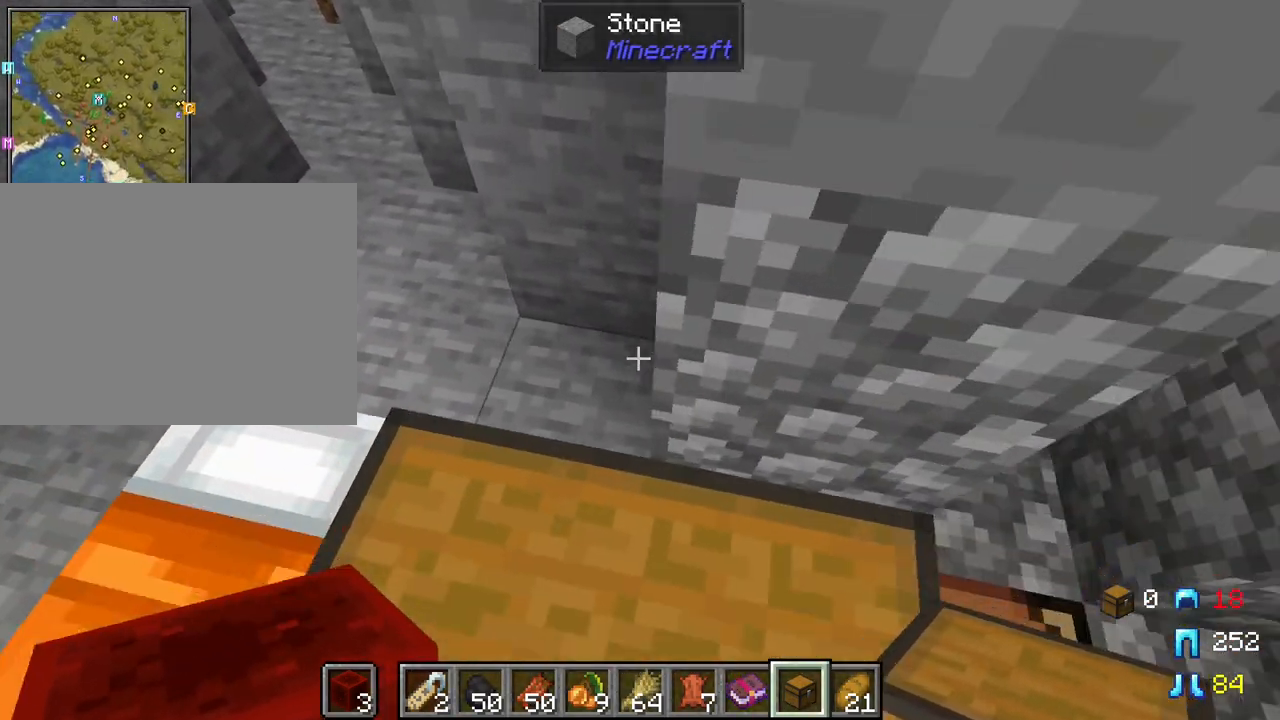
{"keys": [], "mouse": [], "mouse_move": "up-right", "events": [[50, "s", "up"], [100, "d", "up"], [183, "e", "down"], [283, "e", "up"]]}
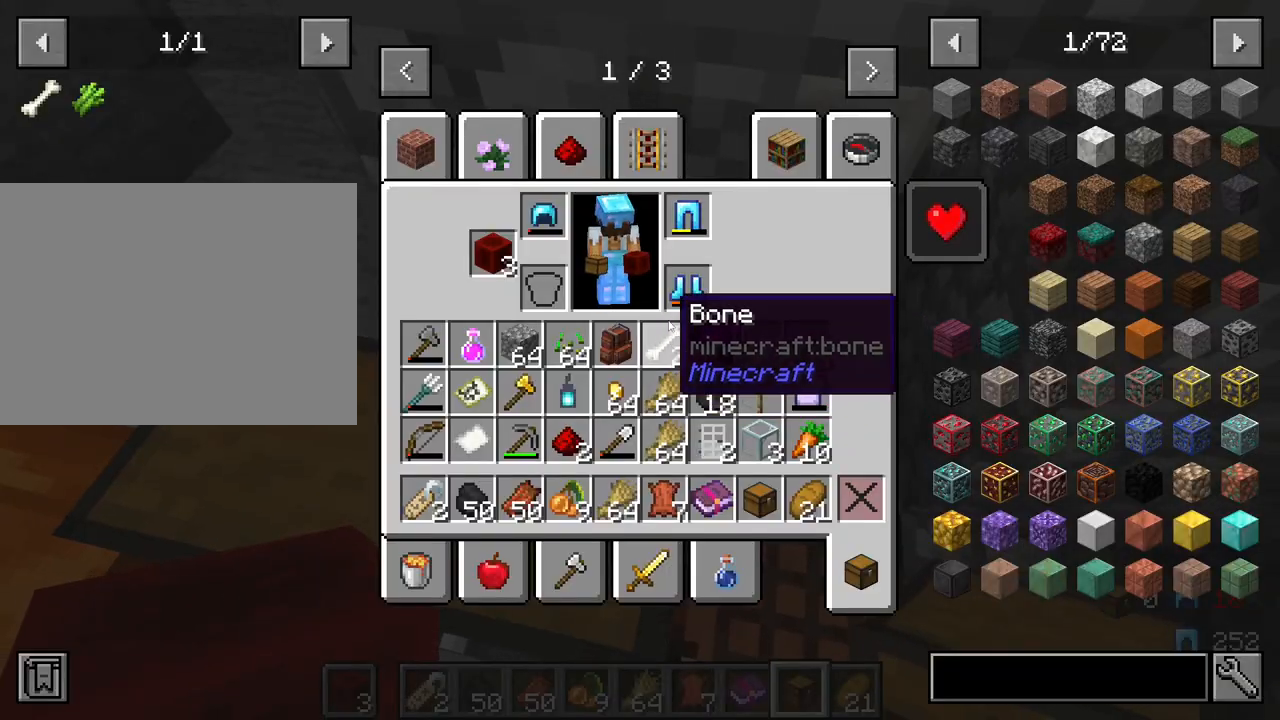
{"keys": ["d", "w"], "mouse": [], "mouse_move": "still", "events": [[250, "e", "down"], [350, "d", "down"], [350, "e", "up"], [483, "w", "down"]]}
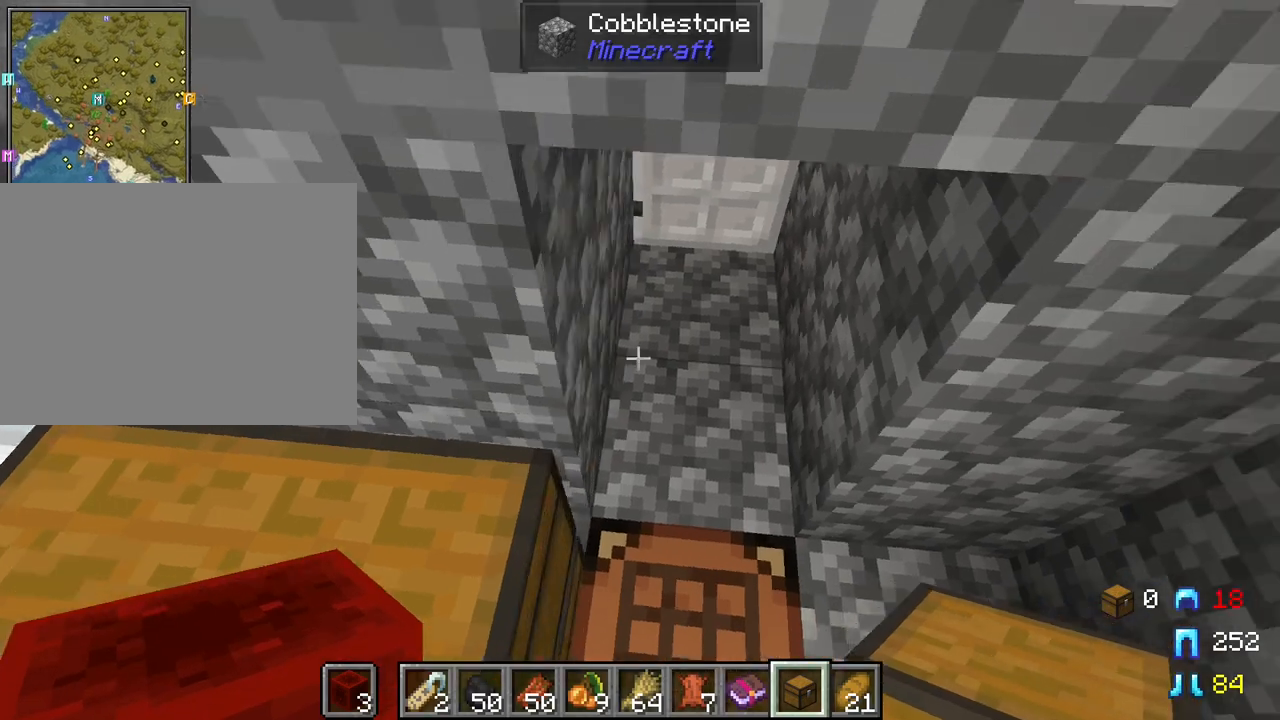
{"keys": ["a", "w"], "mouse": [], "mouse_move": "still", "events": [[83, "d", "up"], [417, "a", "down"]]}
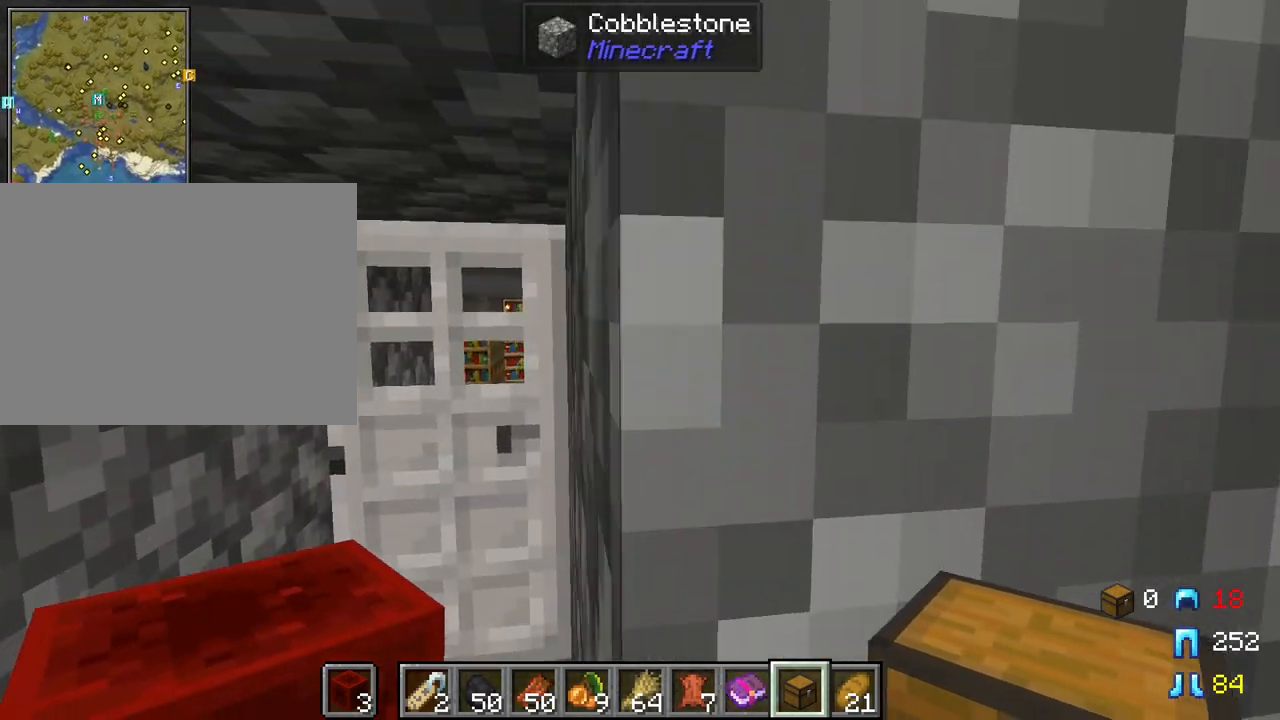
{"keys": [], "mouse": [], "mouse_move": "still", "events": [[150, "a", "up"], [483, "w", "up"]]}
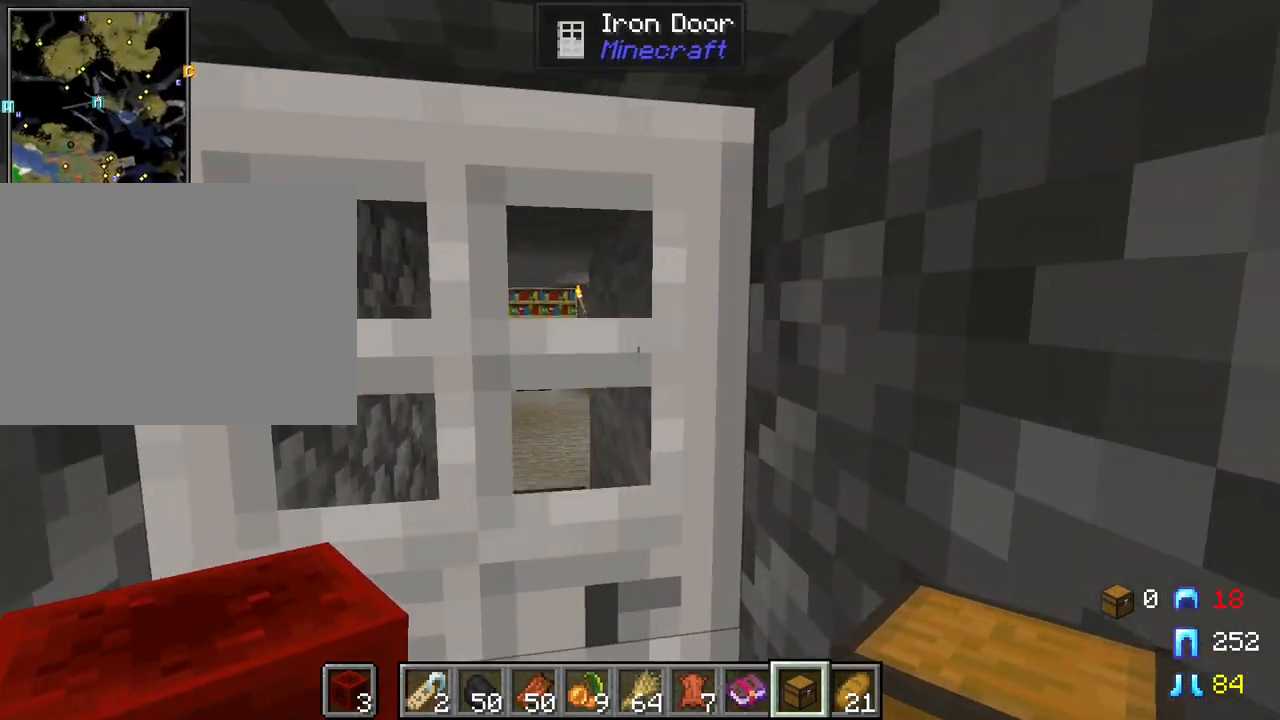
{"keys": [], "mouse": ["right"], "mouse_move": "still", "events": [[400, "mouse_right", "down"]]}
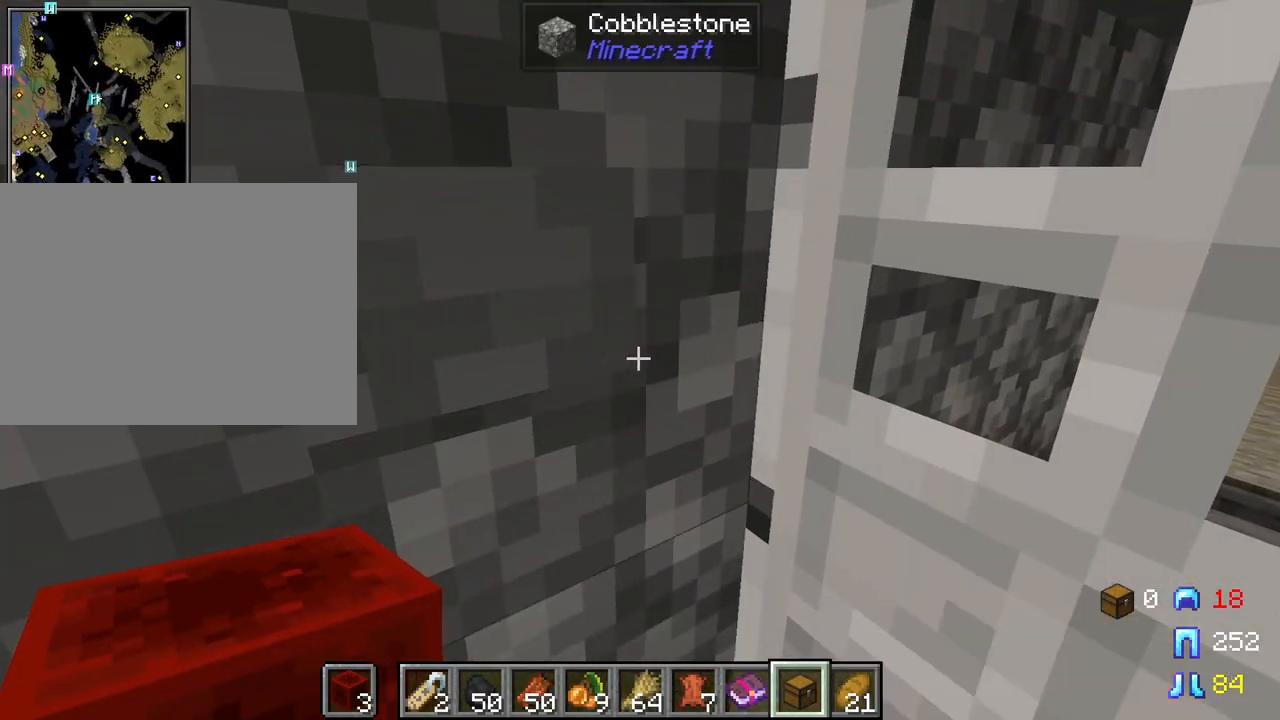
{"keys": ["d", "w"], "mouse": [], "mouse_move": "still", "events": [[33, "mouse_right", "up"], [83, "d", "down"], [317, "w", "down"]]}
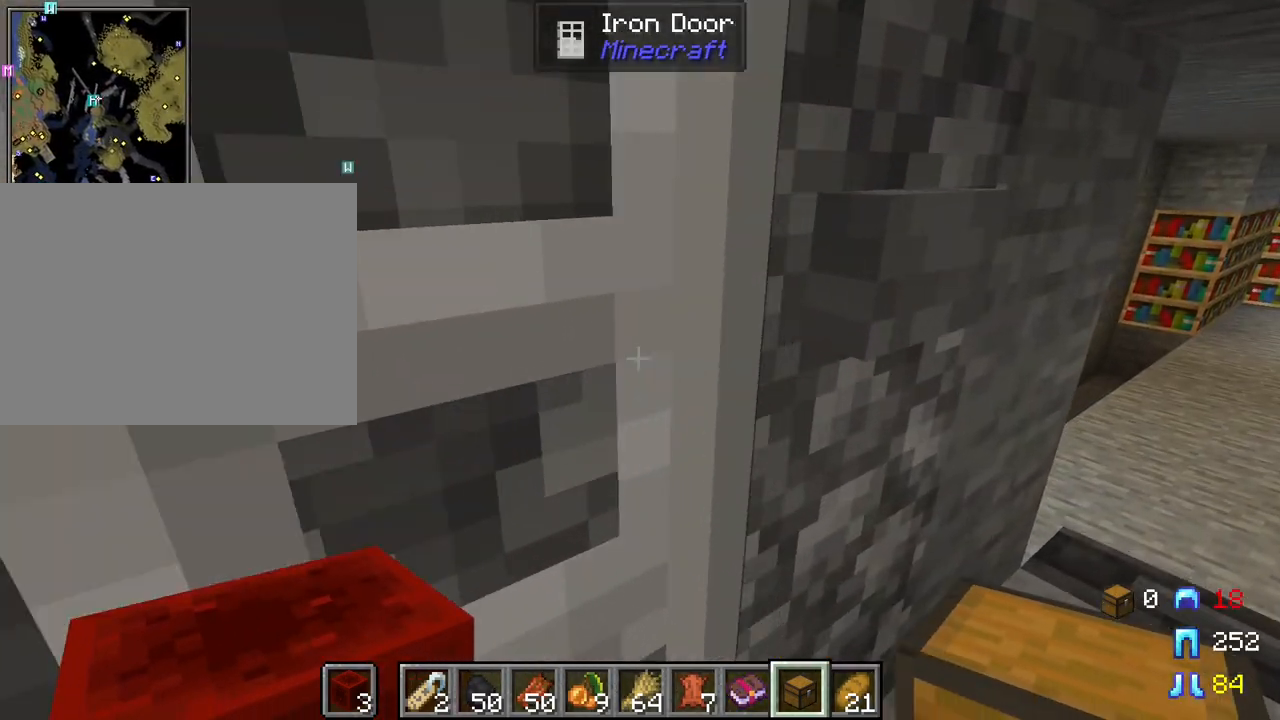
{"keys": ["d"], "mouse": [], "mouse_move": "still", "events": [[433, "w", "up"]]}
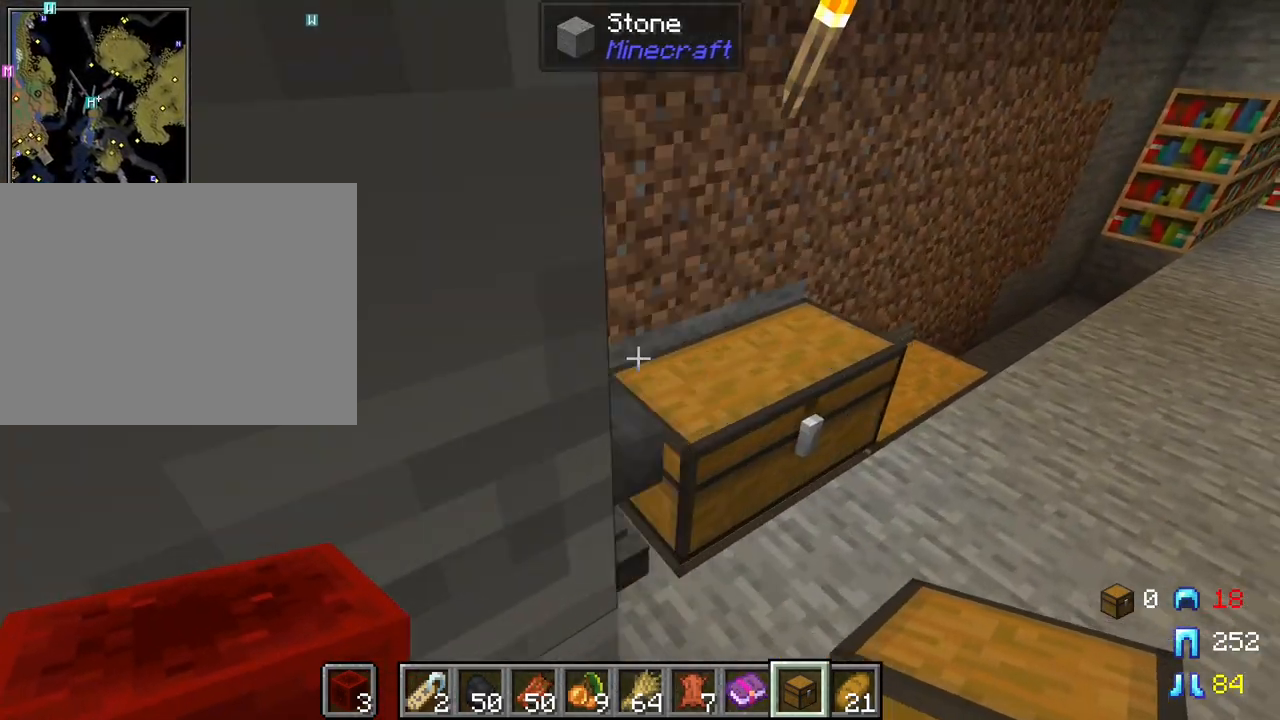
{"keys": ["d"], "mouse": [], "mouse_move": "still", "events": []}
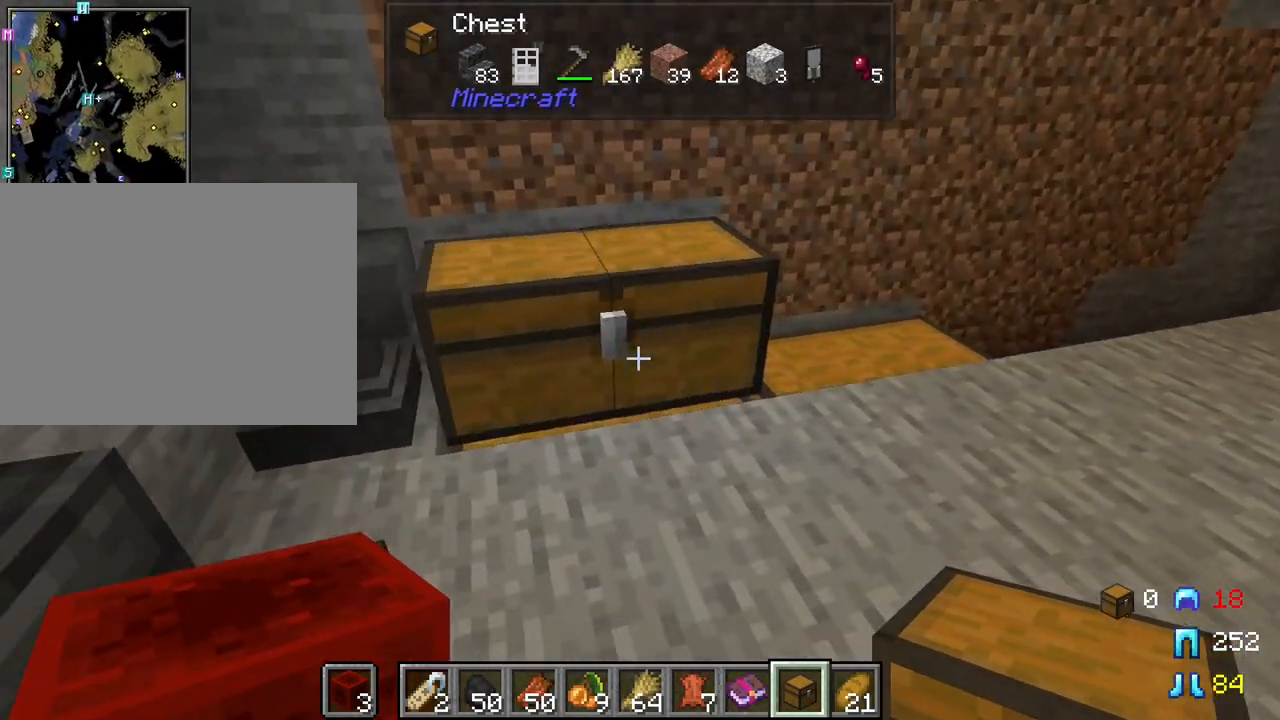
{"keys": [], "mouse": [], "mouse_move": "still", "events": [[33, "d", "up"]]}
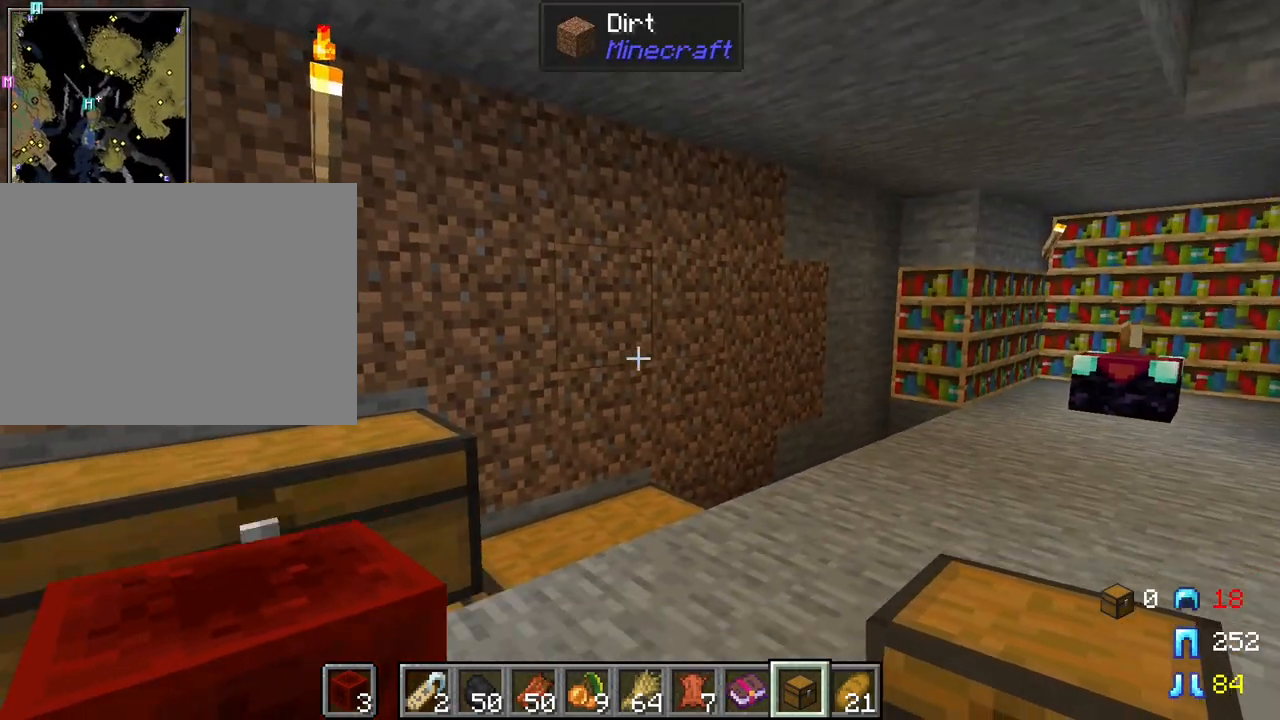
{"keys": ["d", "w"], "mouse": [], "mouse_move": "still", "events": [[150, "d", "down"], [200, "w", "down"]]}
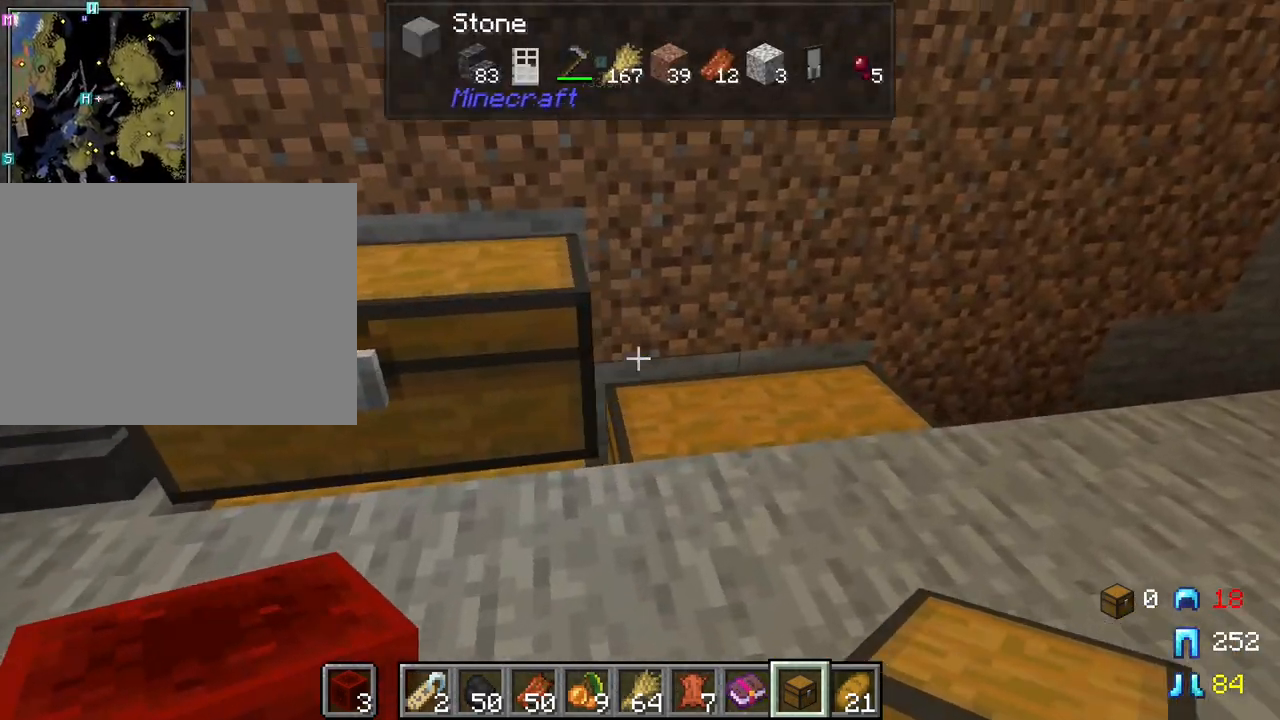
{"keys": ["d"], "mouse": ["right"], "mouse_move": "still", "events": [[117, "d", "up"], [117, "w", "up"], [167, "mouse_right", "down"], [250, "mouse_right", "up"], [300, "d", "down"], [400, "mouse_right", "down"]]}
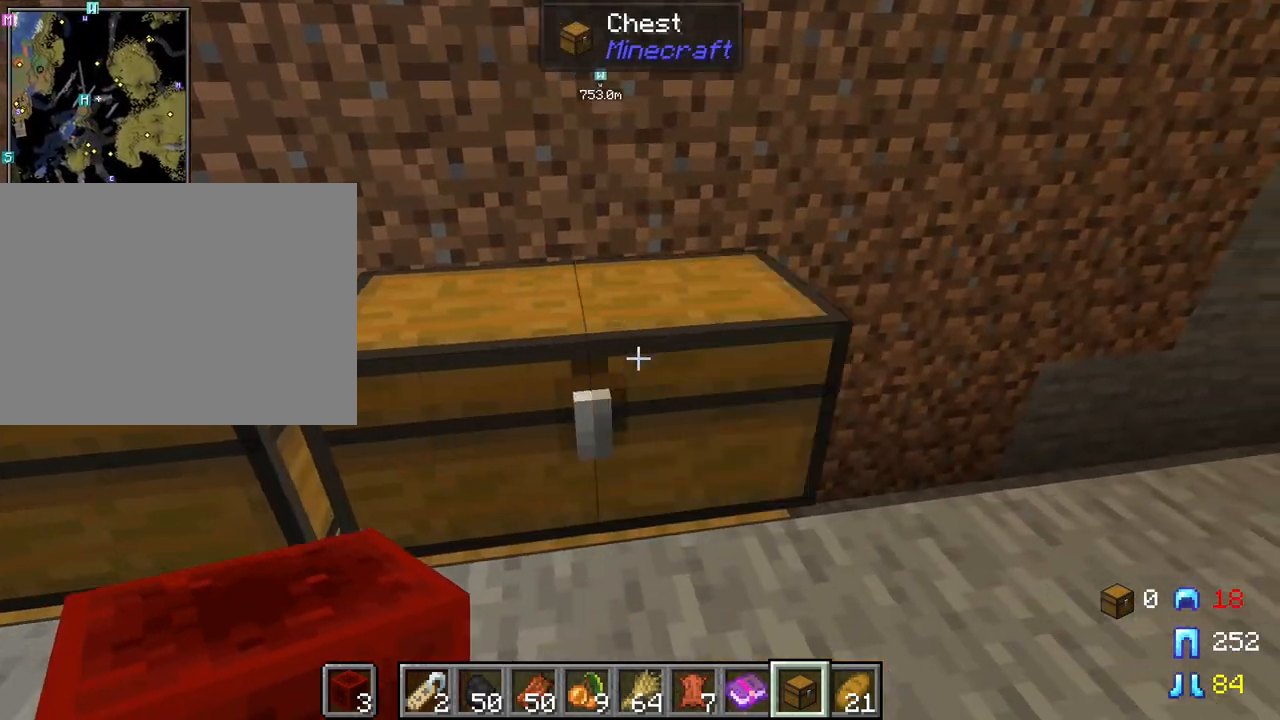
{"keys": [], "mouse": [], "mouse_move": "still", "events": [[33, "mouse_right", "up"], [233, "w", "down"], [417, "w", "up"], [450, "d", "up"]]}
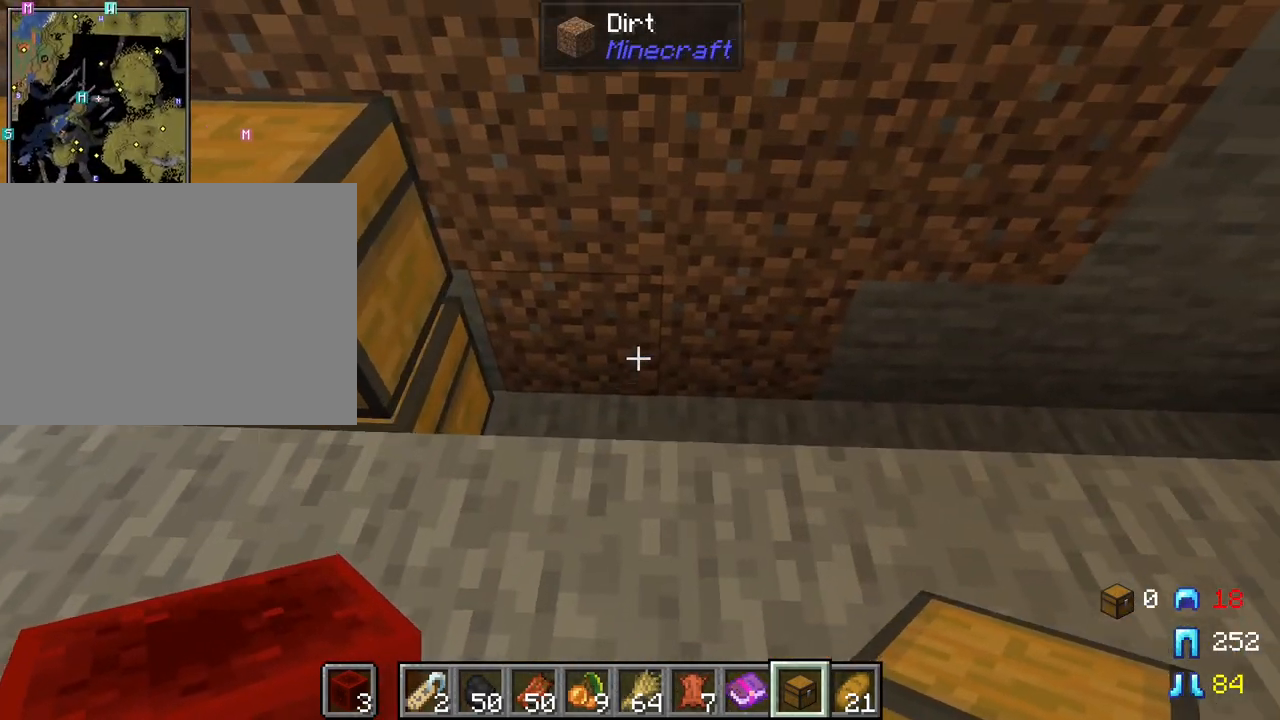
{"keys": ["d"], "mouse": ["right"], "mouse_move": "still", "events": [[250, "d", "down"], [250, "mouse_right", "down"], [333, "mouse_right", "up"], [433, "mouse_right", "down"]]}
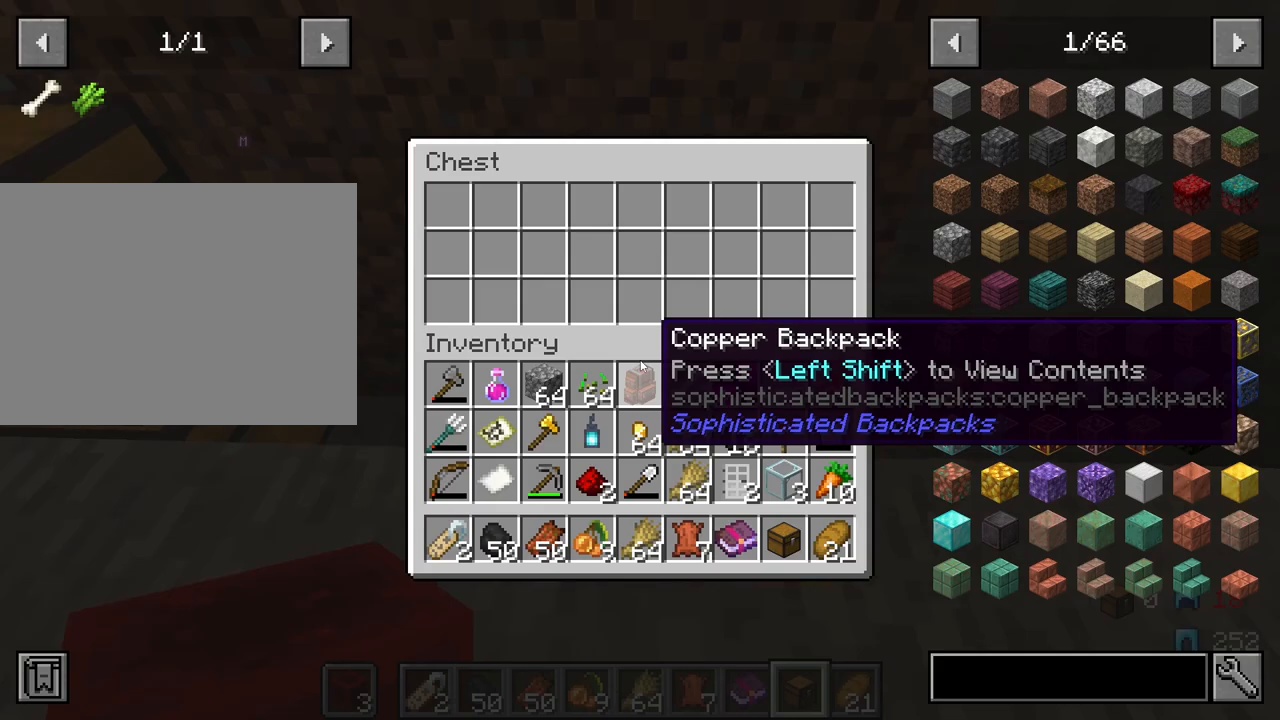
{"keys": ["e"], "mouse": [], "mouse_move": "still", "events": [[17, "d", "up"], [67, "mouse_right", "up"], [250, "a", "down"], [400, "a", "up"], [500, "e", "down"]]}
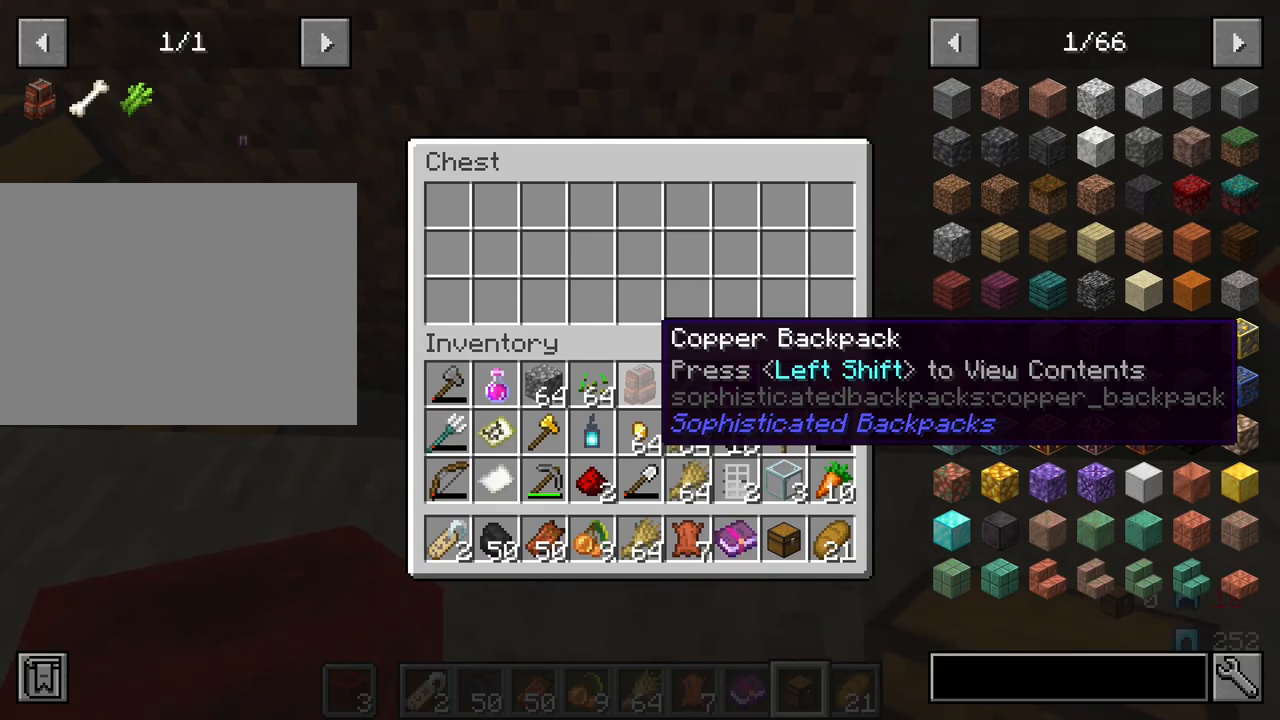
{"keys": ["d"], "mouse": ["right"], "mouse_move": "still", "events": [[33, "a", "down"], [133, "e", "up"], [417, "a", "up"], [450, "mouse_right", "down"], [500, "d", "down"]]}
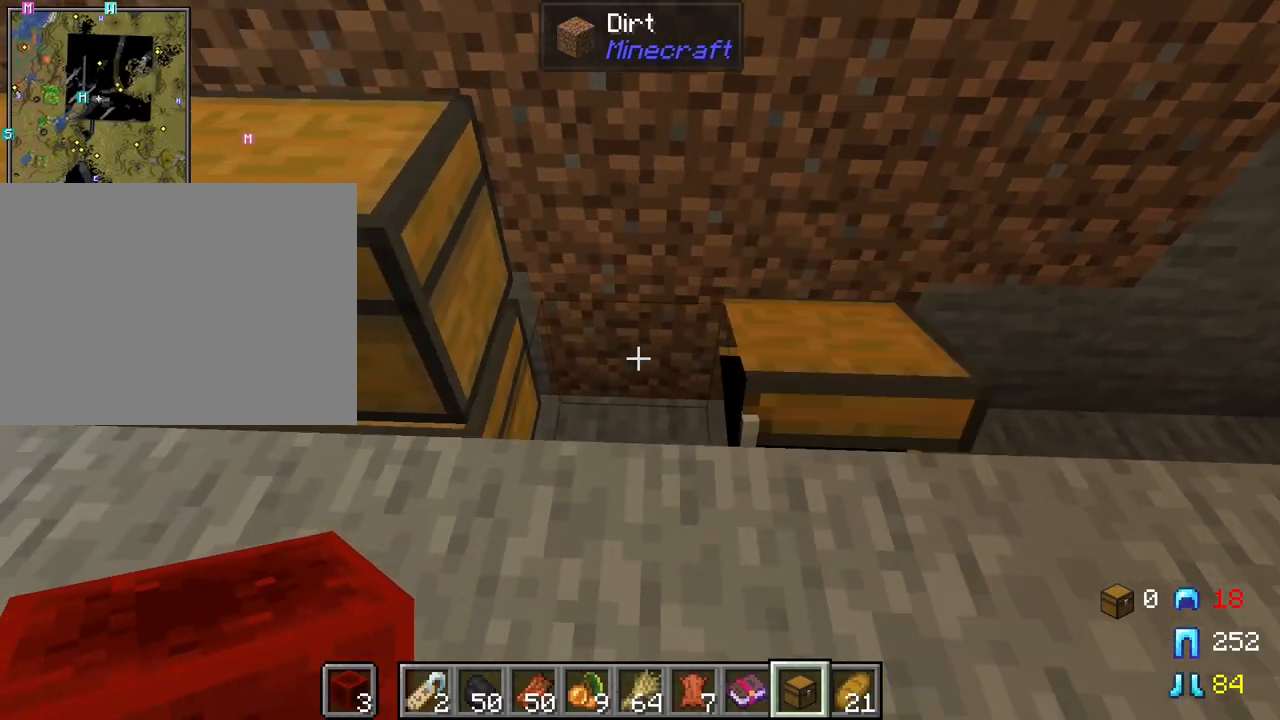
{"keys": ["d"], "mouse": [], "mouse_move": "still", "events": [[50, "mouse_right", "up"]]}
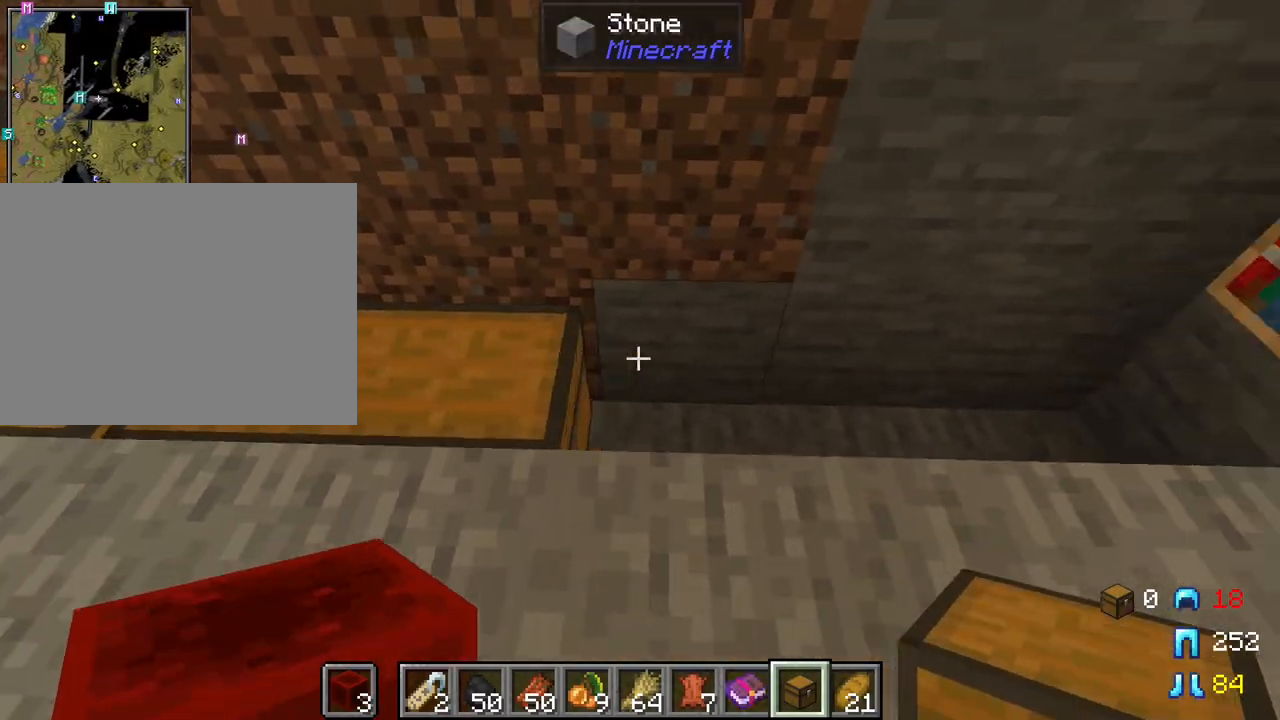
{"keys": ["d"], "mouse": [], "mouse_move": "still", "events": [[67, "mouse_right", "down"], [167, "mouse_right", "up"], [250, "mouse_right", "down"], [400, "mouse_right", "up"]]}
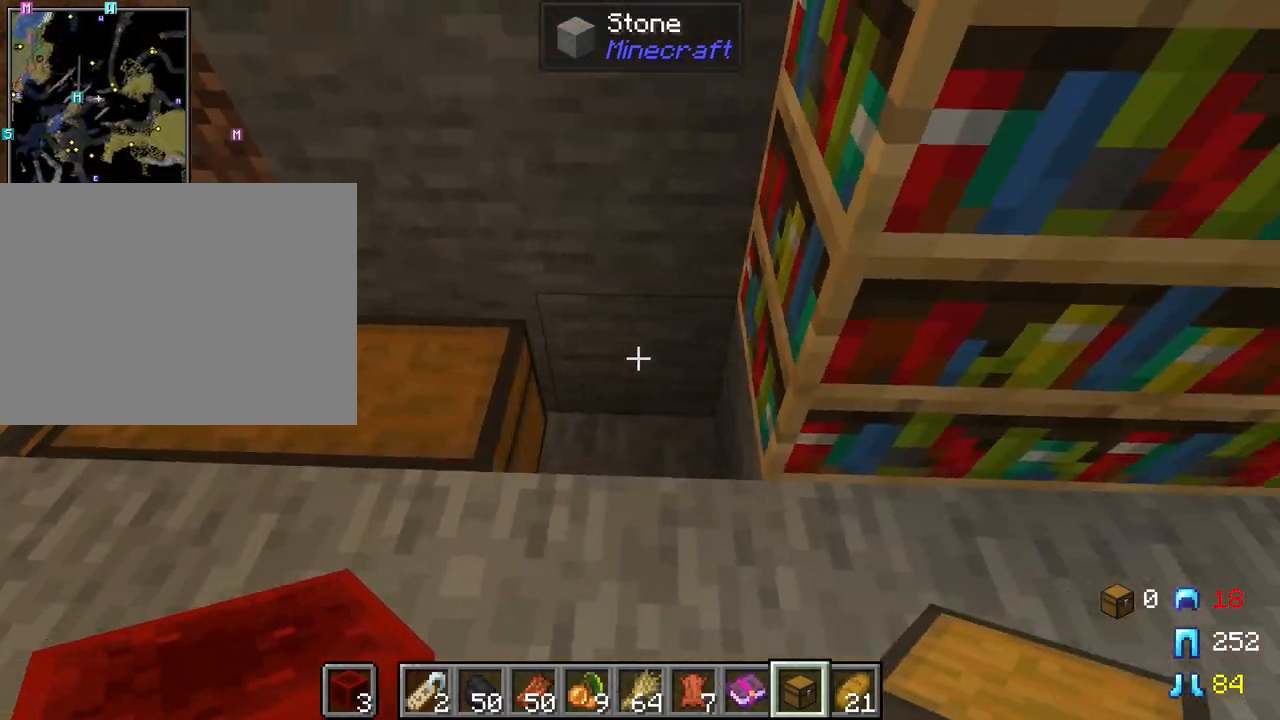
{"keys": [], "mouse": [], "mouse_move": "still", "events": [[33, "d", "up"], [267, "a", "down"], [367, "a", "up"], [417, "mouse_right", "down"], [500, "mouse_right", "up"]]}
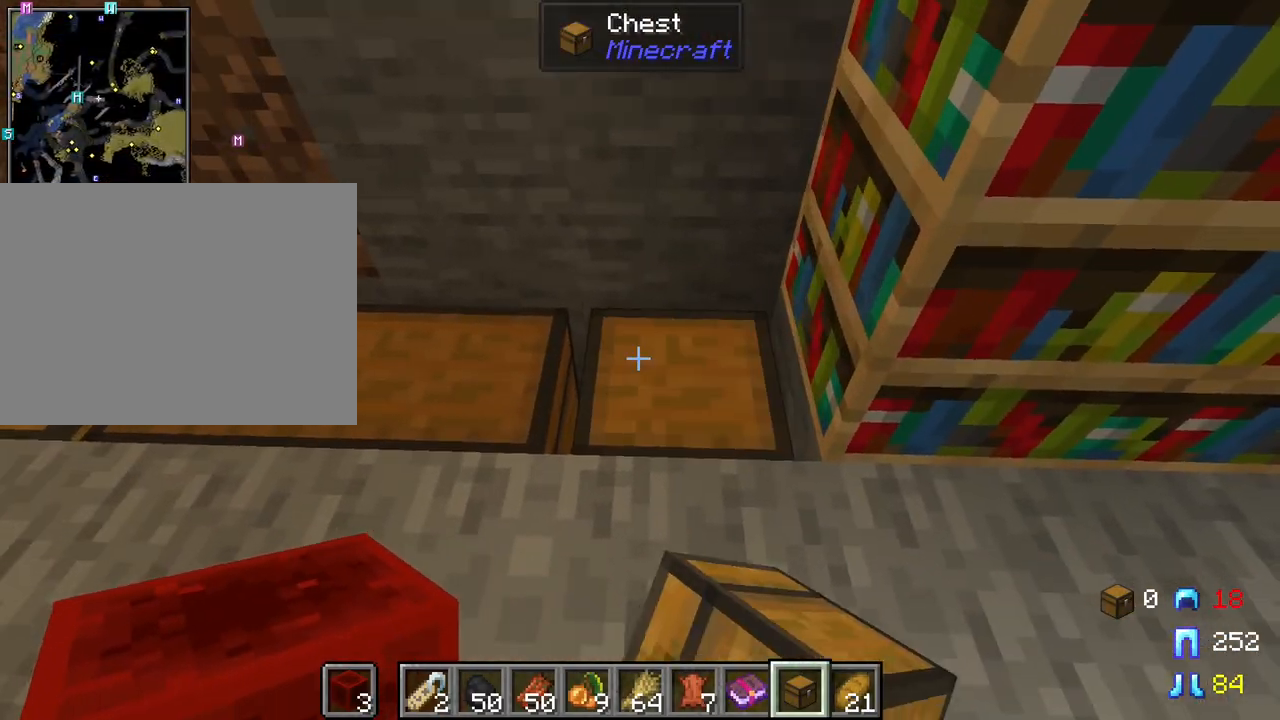
{"keys": [], "mouse": [], "mouse_move": "still", "events": []}
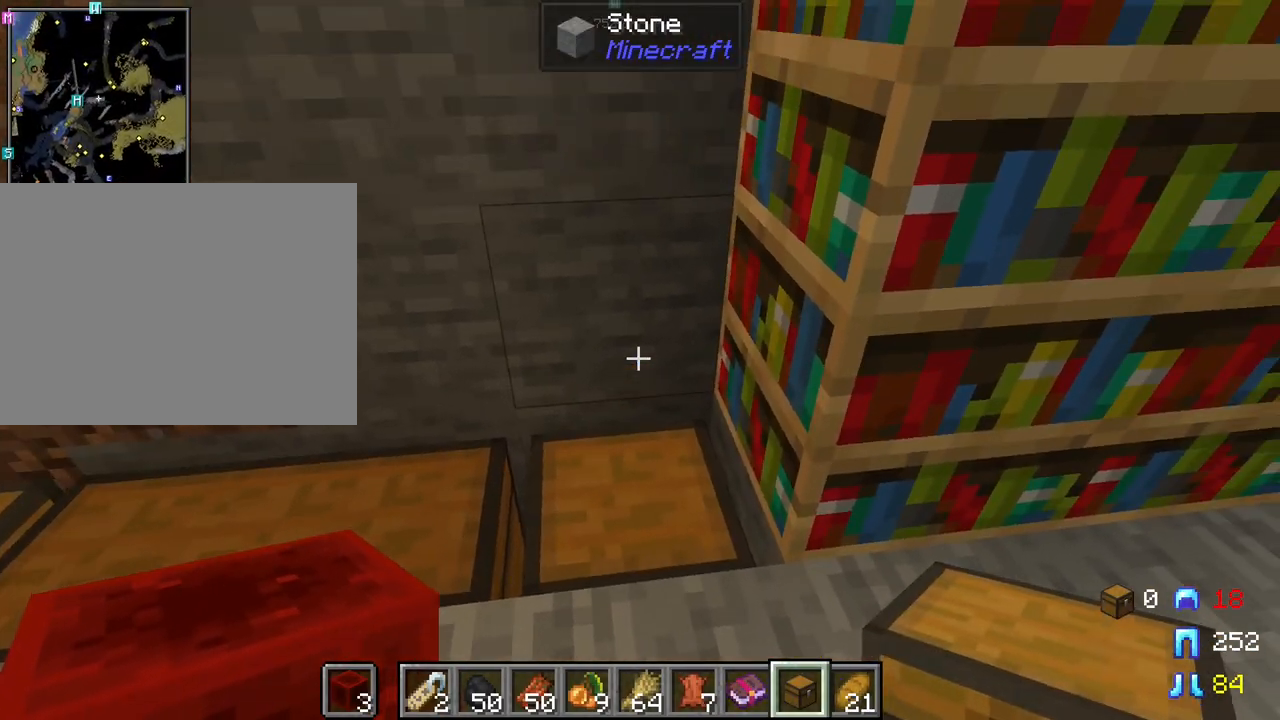
{"keys": ["a"], "mouse": [], "mouse_move": "still", "events": [[17, "mouse_right", "down"], [167, "mouse_right", "up"], [350, "a", "down"]]}
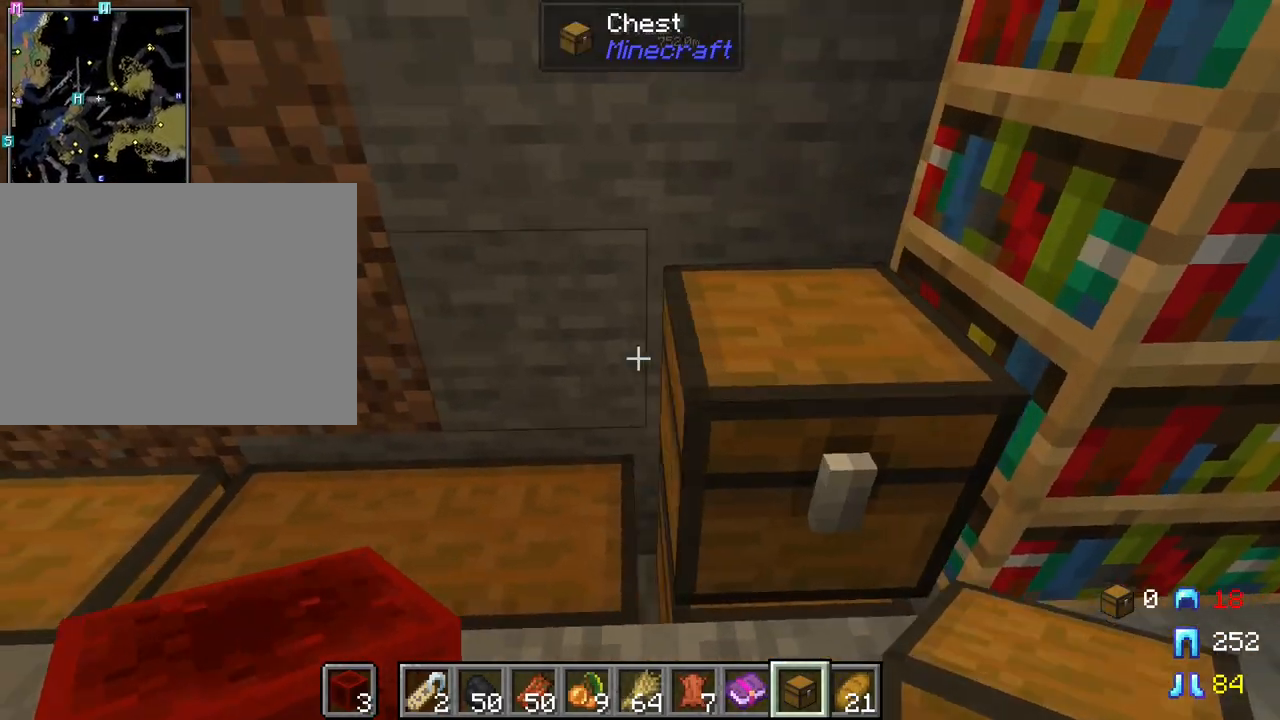
{"keys": [], "mouse": [], "mouse_move": "still", "events": [[83, "mouse_right", "down"], [133, "a", "up"], [183, "mouse_right", "up"]]}
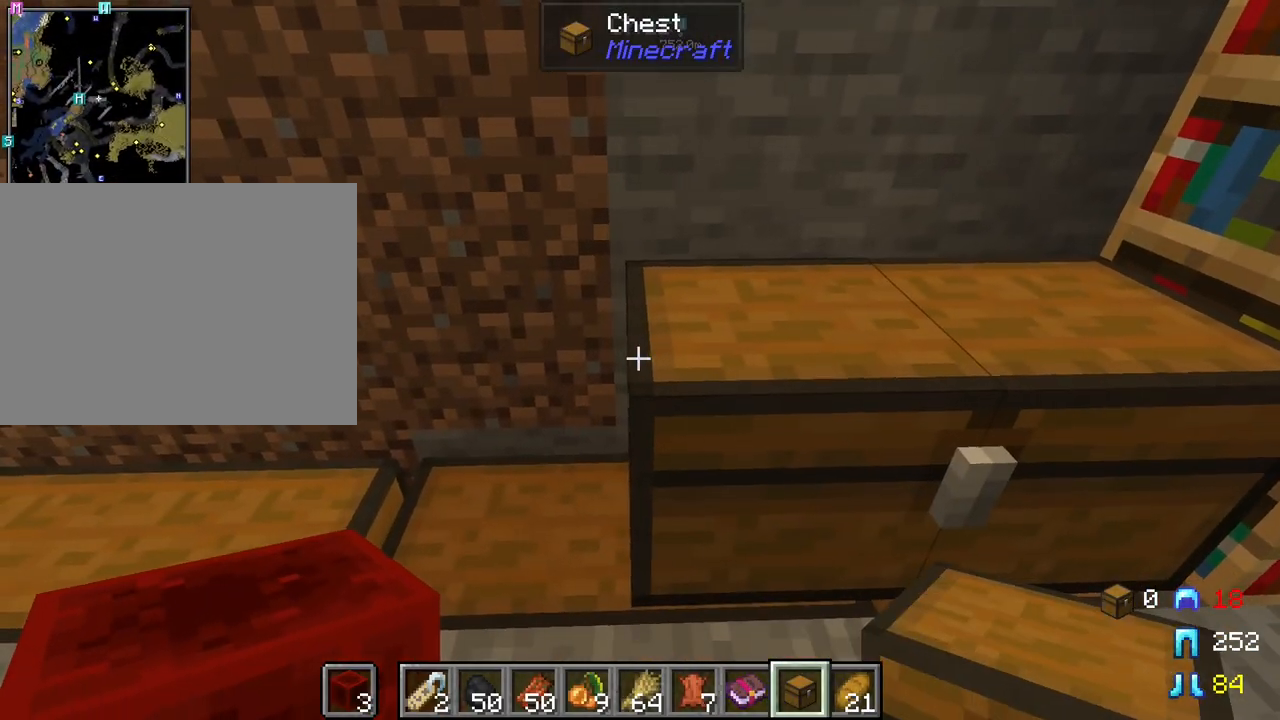
{"keys": ["a"], "mouse": ["right"], "mouse_move": "still", "events": [[50, "a", "down"], [250, "mouse_right", "down"], [333, "mouse_right", "up"], [433, "mouse_right", "down"]]}
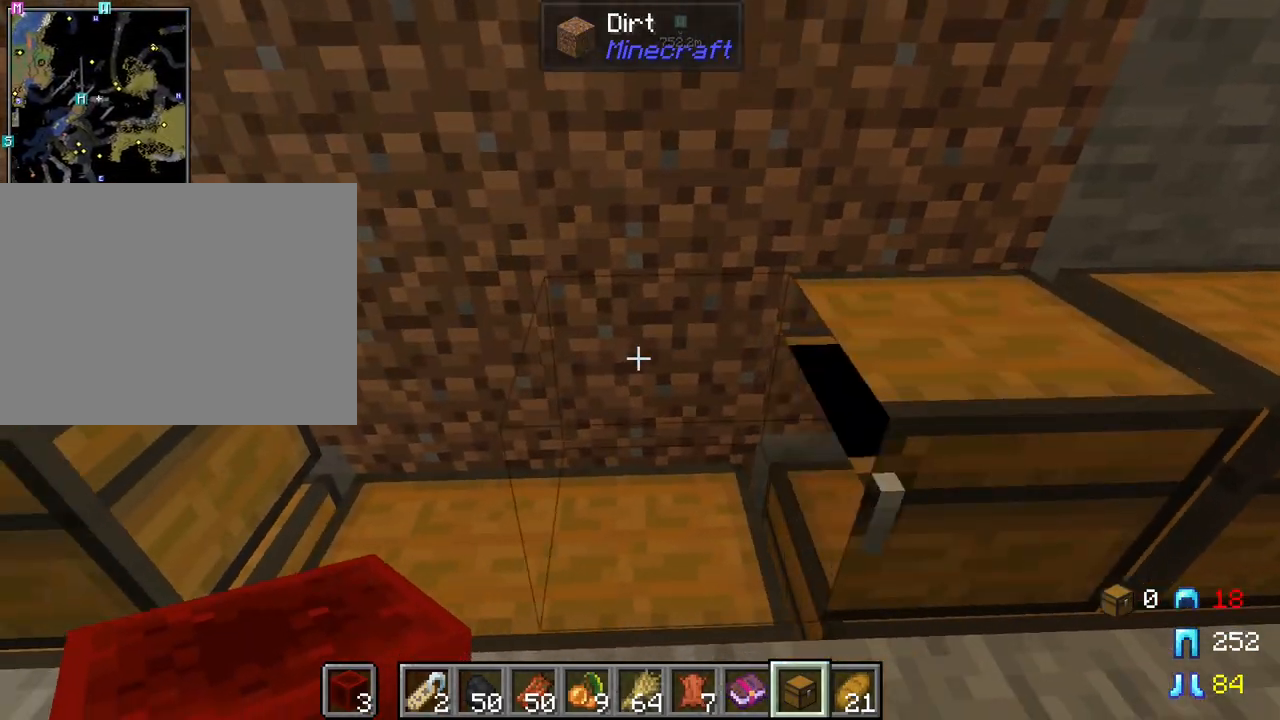
{"keys": [], "mouse": [], "mouse_move": "still", "events": [[17, "mouse_right", "up"], [167, "a", "up"], [167, "mouse_right", "down"], [250, "mouse_right", "up"]]}